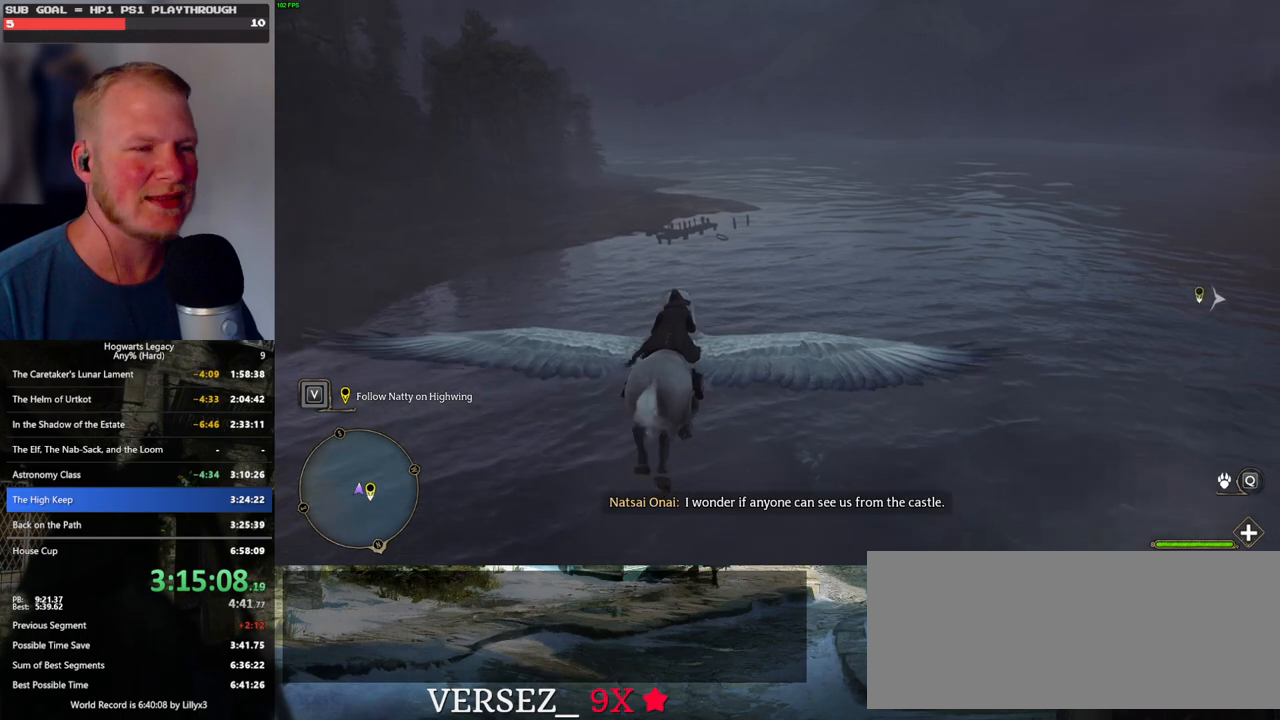
Gameplay with keyboard and mouse; each line is a JSON object with the keys and mouse buttons held at the frame after it. "events" lists presses ("down") and releases ("up") of ".", "/", "0", "1", "2", "3", "4", "5", "6", "7", "8", "9", "a", "alt_l", "alt_r", "b", "backslash", "backspace", "c", "caps_lock", "comma", "ctrl_l", "ctrl_r", "d", "e", "equals", "escape", "f", "f1", "f10", "f11", "f12", "f2", "f3", "f4", "f5", "f6", "f7", "f8", "f9", "g", "h", "i", "j", "k", "l", "lbracket", "m", "minus", "n", "o", "p", "q", "quote", "r", "rbracket", "return", "s", "semicolon", "shift_l", "shift_r", "space", "super", "super_r", "t", "tab", "tilde", "u", "v", "w", "x", "y", "z", "mouse_left", "mouse_wheel", "mouse_right", "mouse_mb4" and "mouse_mb5" between this image and that frame as [ms after this image, input, new state], when the widget could be followed in between. "mouse_left", "mouse_wheel", "mouse_right", "mouse_mb4", "mouse_mb5" = the "left", "wheel", "right", "mb4", "mb5" buttons of the "mouse" list. No other keys are recorded. "wheel" means that the mouse wheel is clicked or scrolled. Mouse movement is not recorded.
{"keys": ["w"], "mouse": [], "events": []}
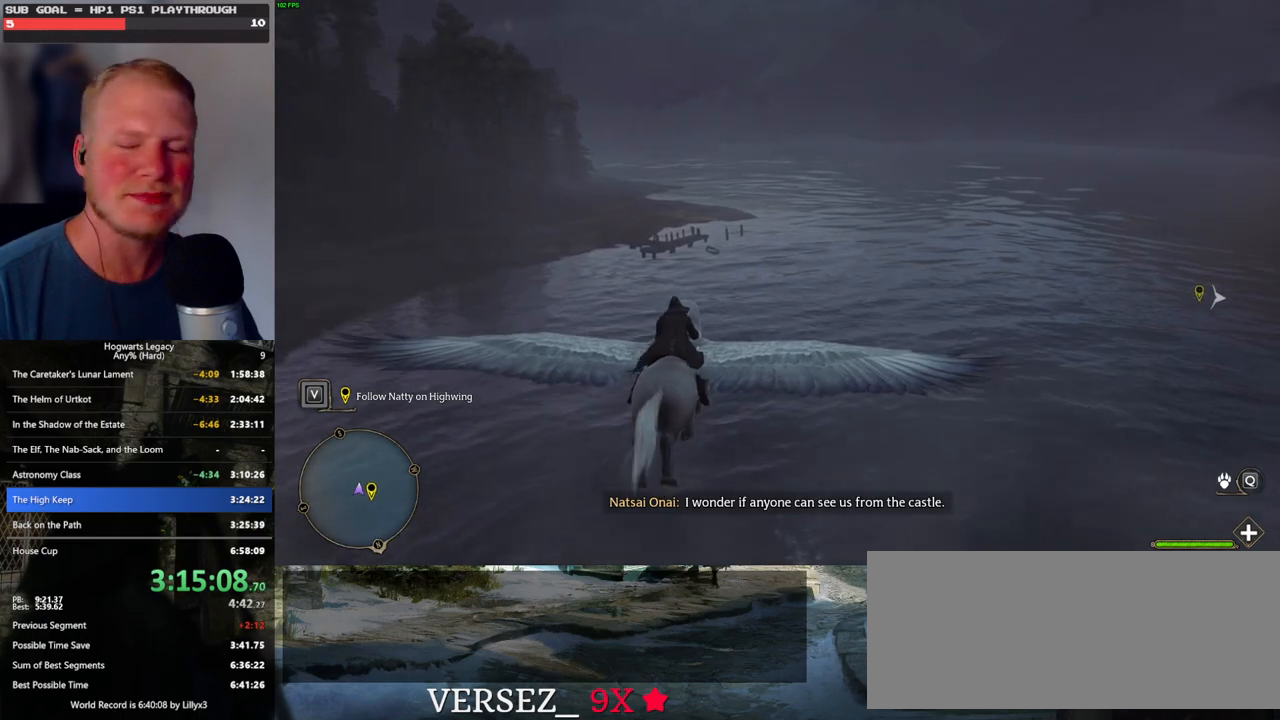
{"keys": ["w"], "mouse": [], "events": []}
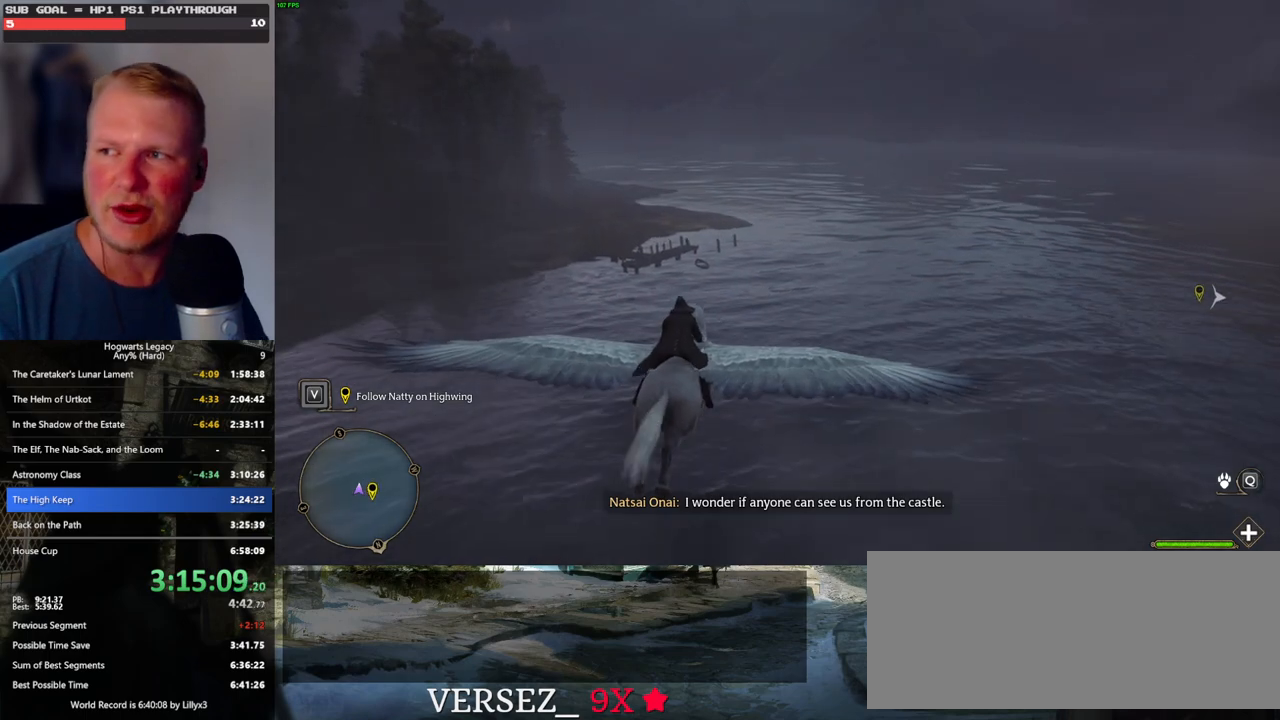
{"keys": ["w"], "mouse": [], "events": []}
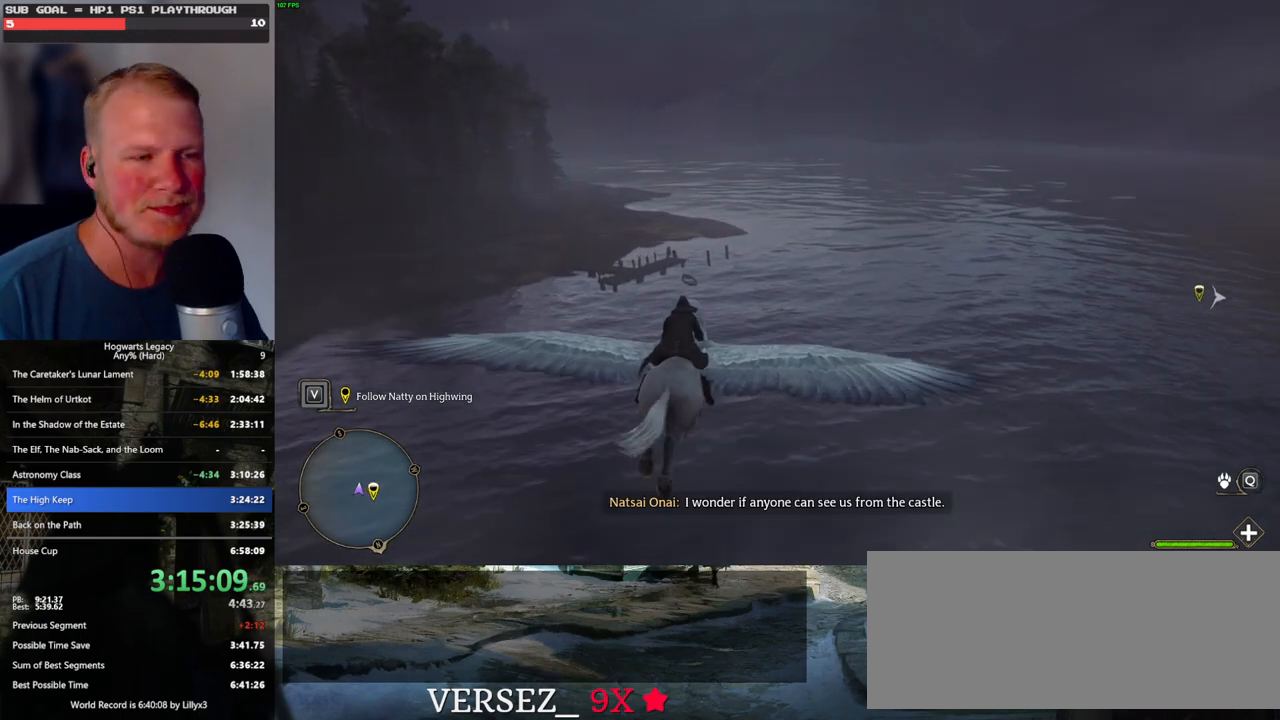
{"keys": ["d", "w"], "mouse": [], "events": [[467, "d", "down"]]}
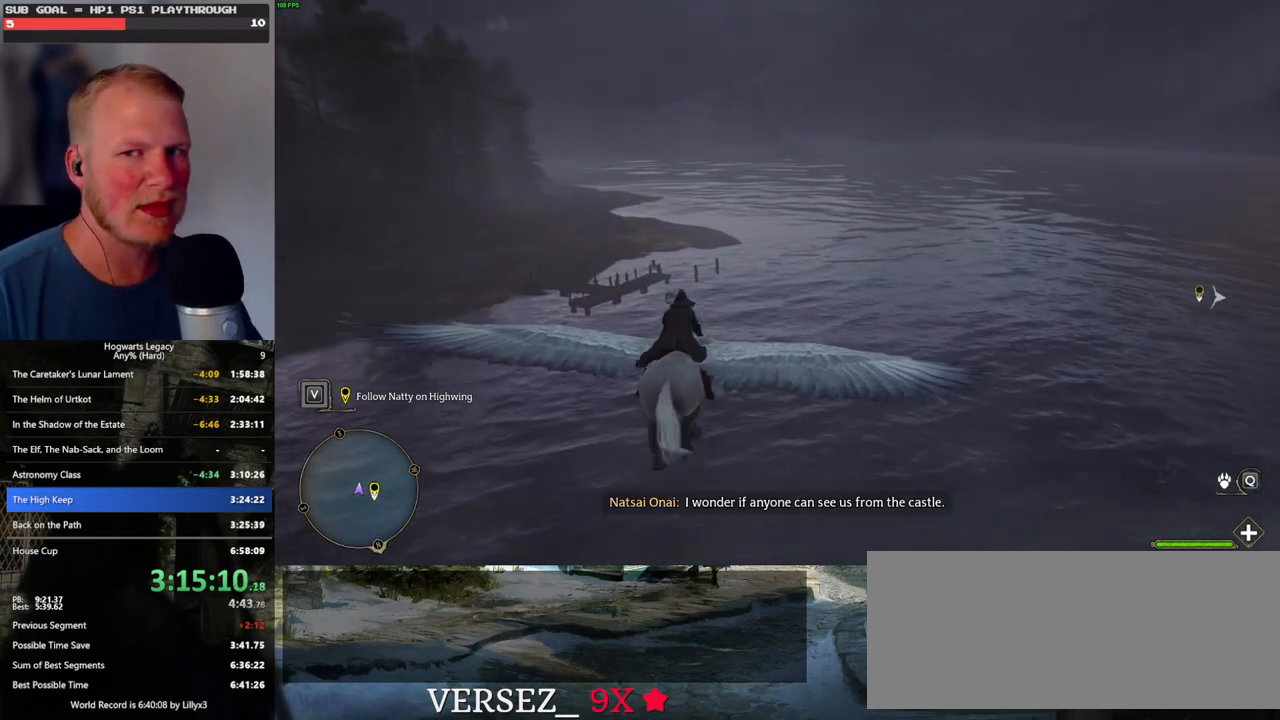
{"keys": ["w"], "mouse": [], "events": [[67, "d", "up"]]}
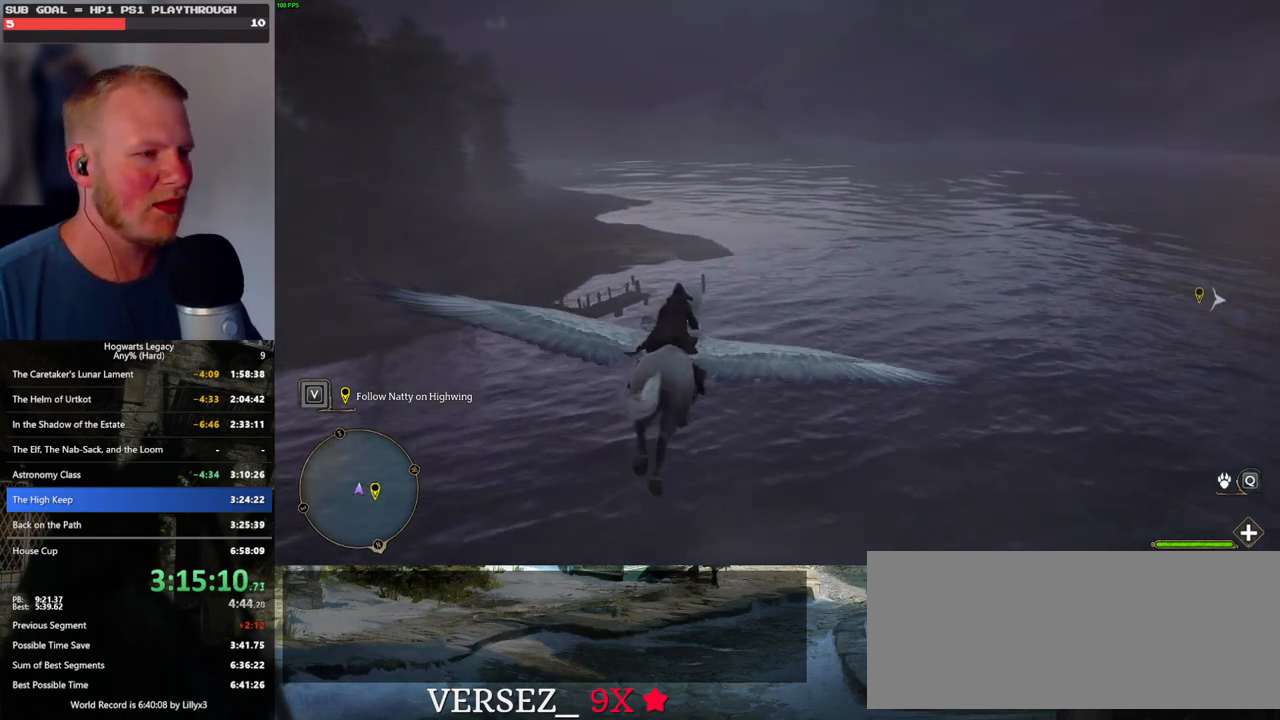
{"keys": ["w"], "mouse": [], "events": [[350, "a", "down"], [383, "a", "up"]]}
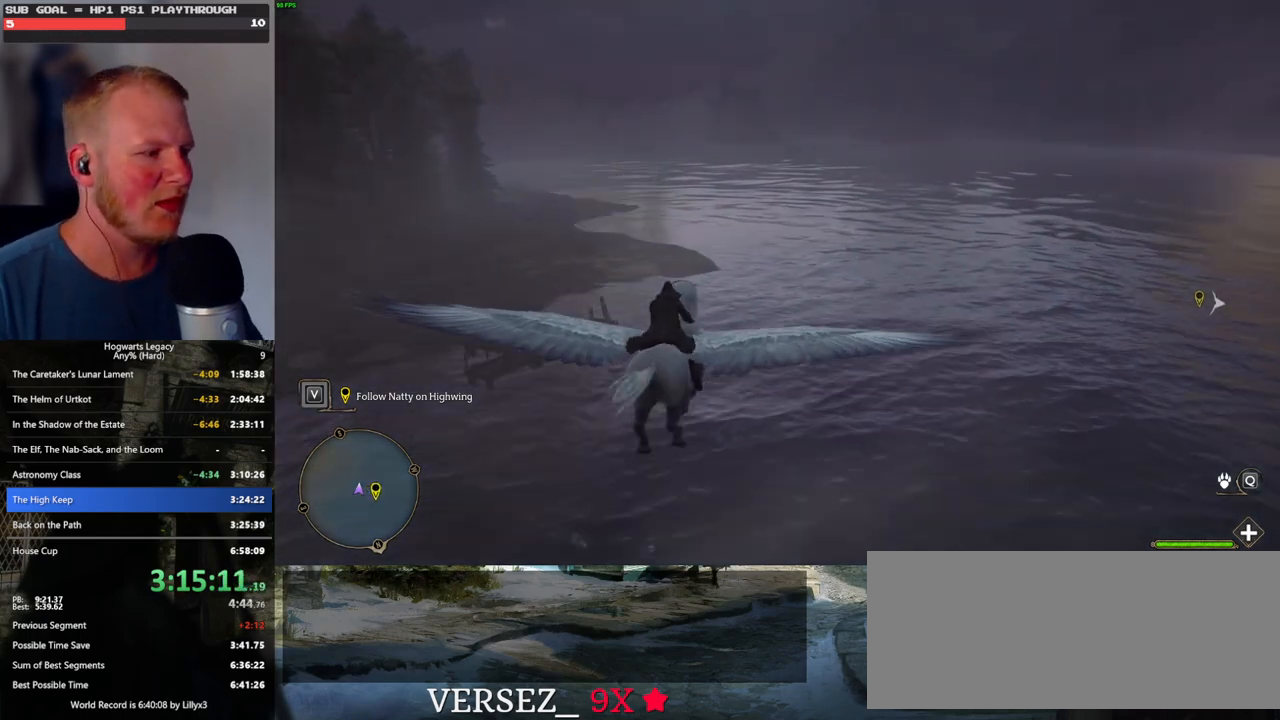
{"keys": ["w"], "mouse": [], "events": [[250, "a", "down"], [267, "a", "up"]]}
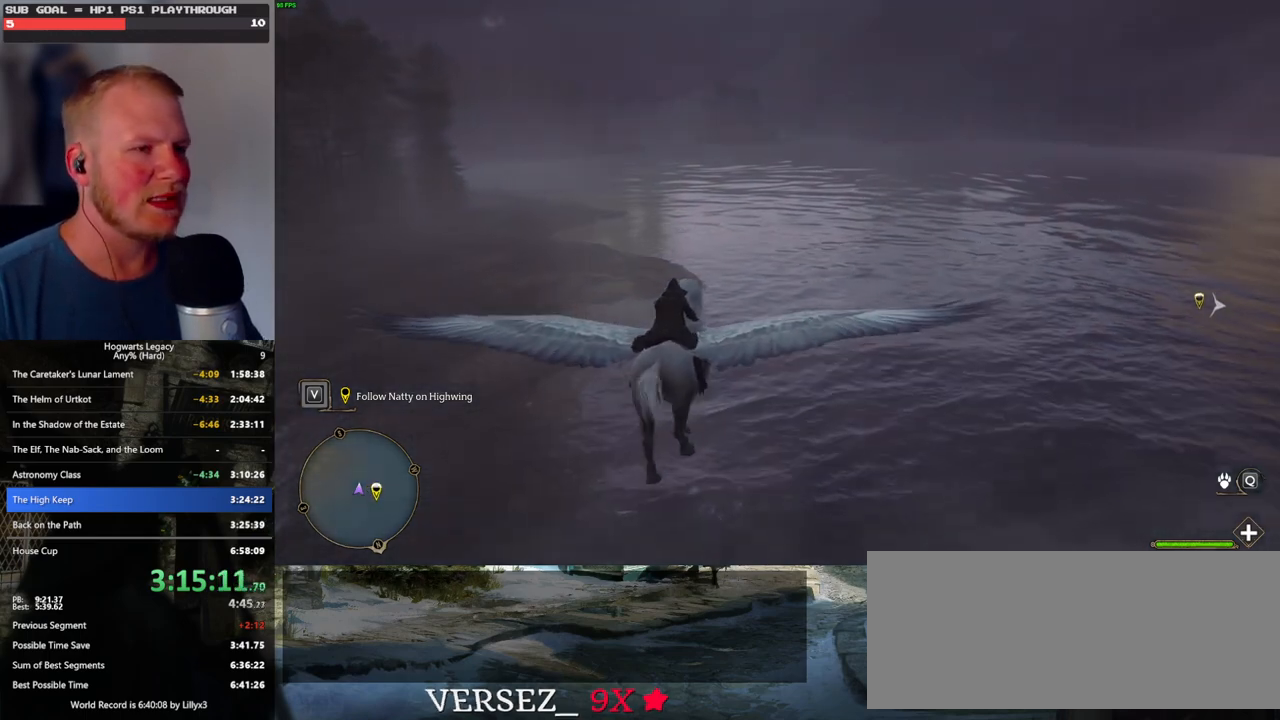
{"keys": ["w"], "mouse": [], "events": [[283, "d", "down"], [367, "d", "up"]]}
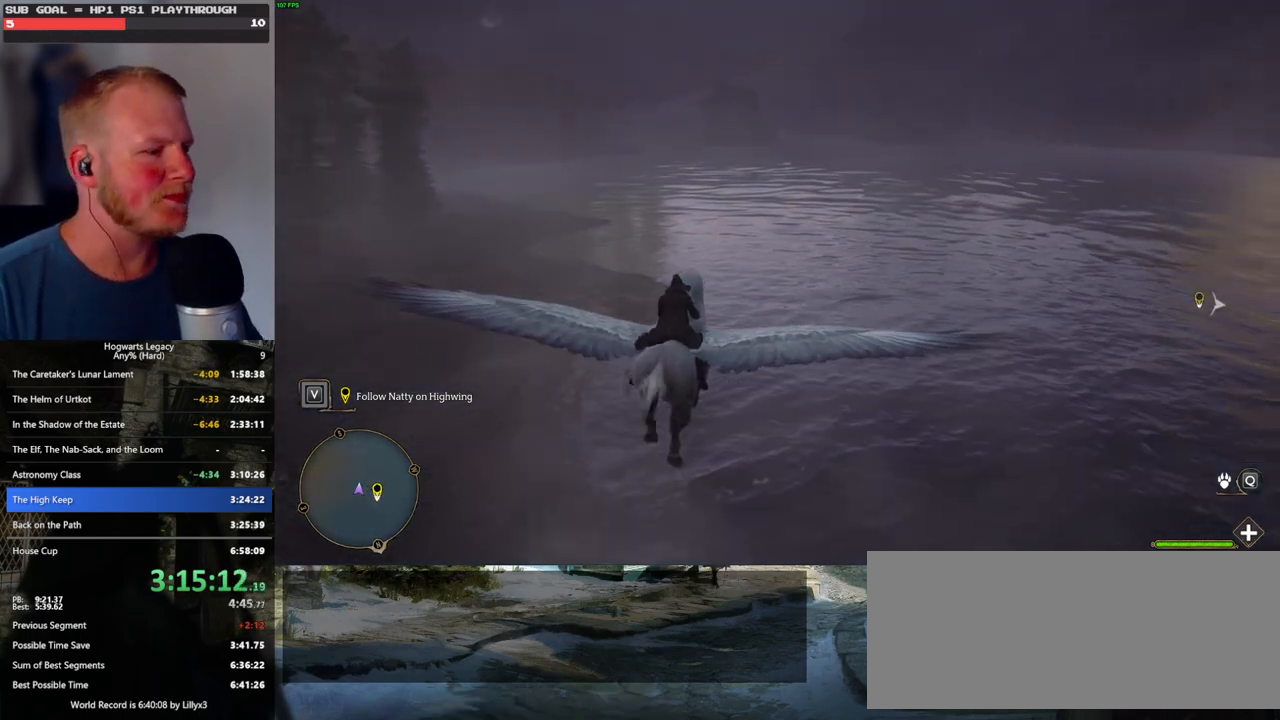
{"keys": ["w"], "mouse": [], "events": []}
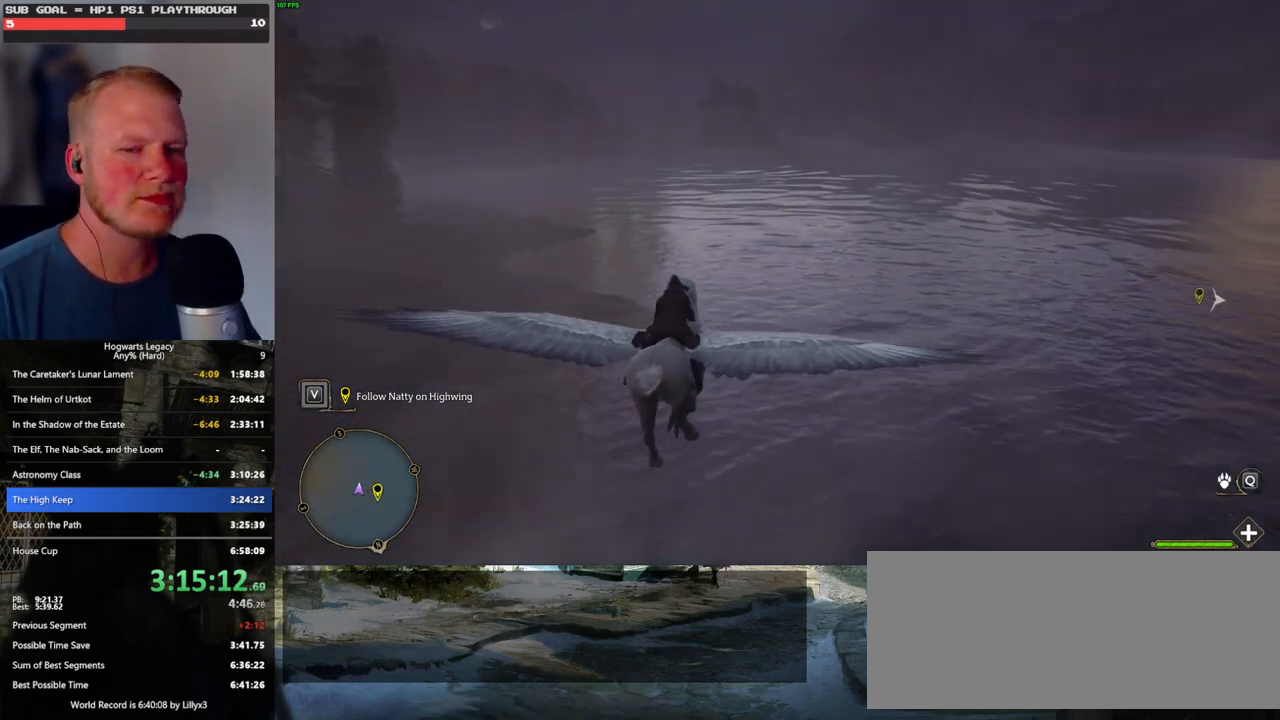
{"keys": ["w"], "mouse": [], "events": []}
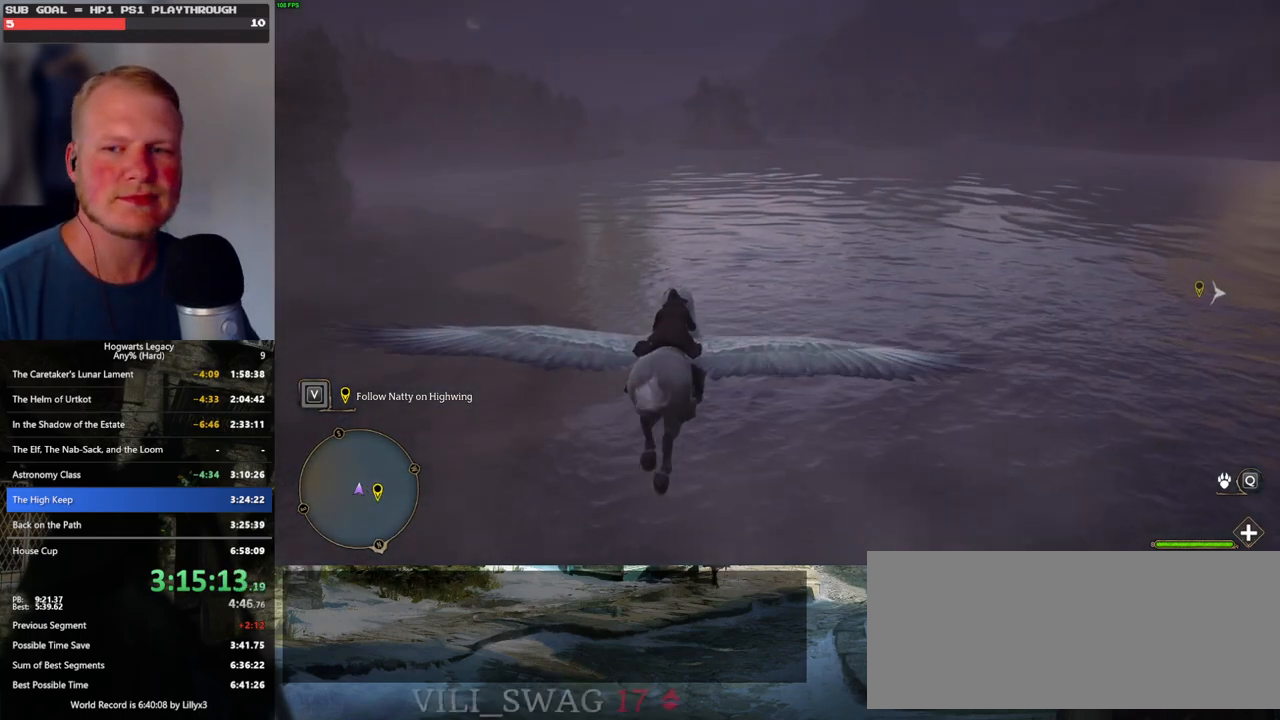
{"keys": ["w"], "mouse": [], "events": []}
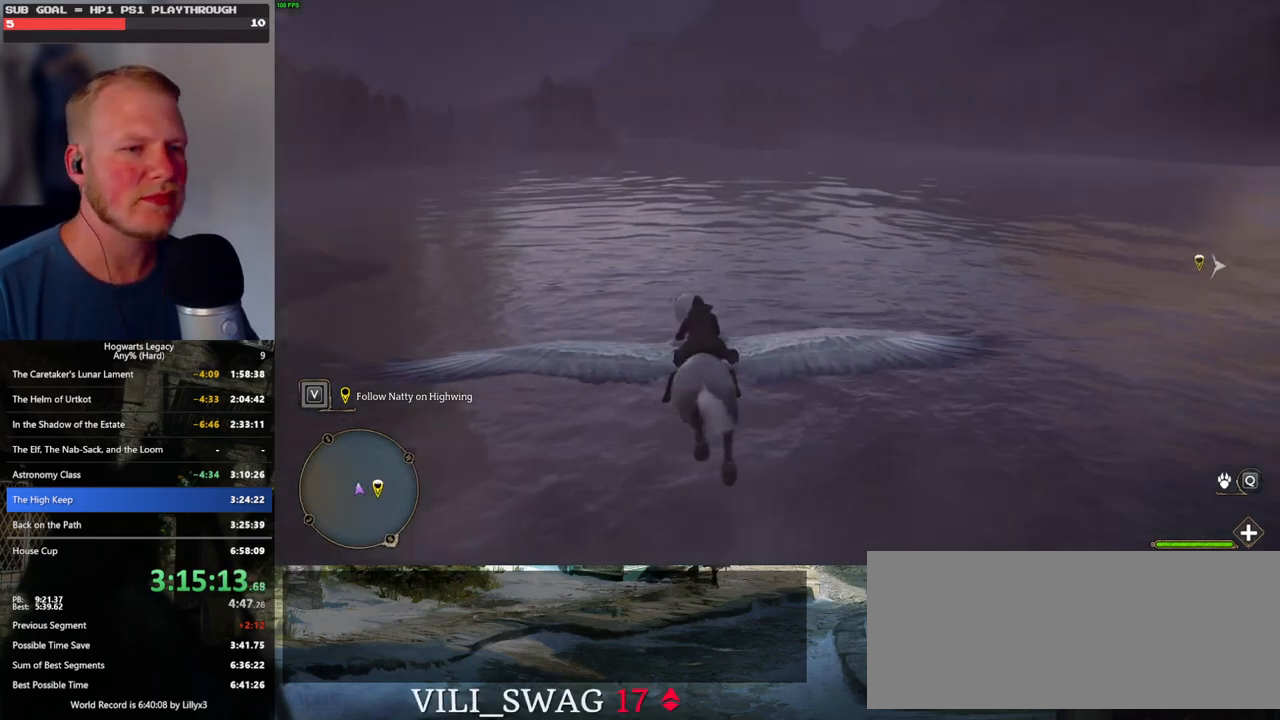
{"keys": ["a", "w"], "mouse": [], "events": [[400, "a", "down"]]}
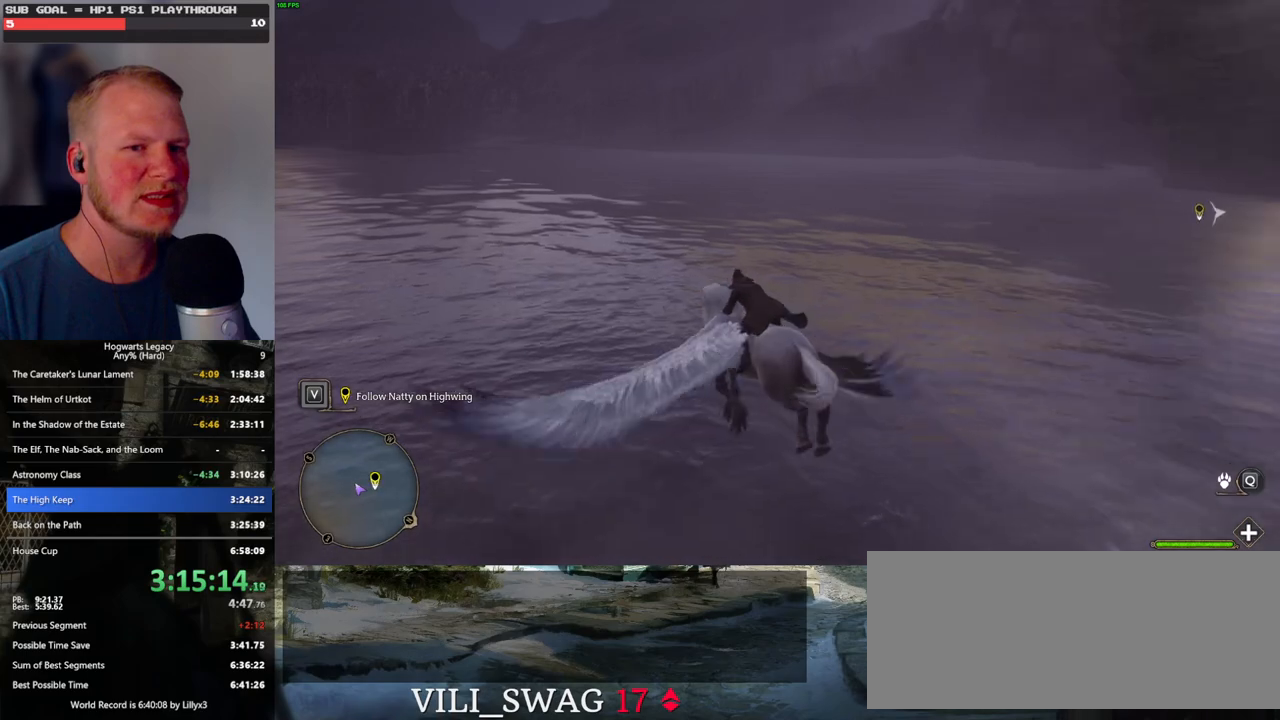
{"keys": ["w"], "mouse": [], "events": [[67, "a", "up"]]}
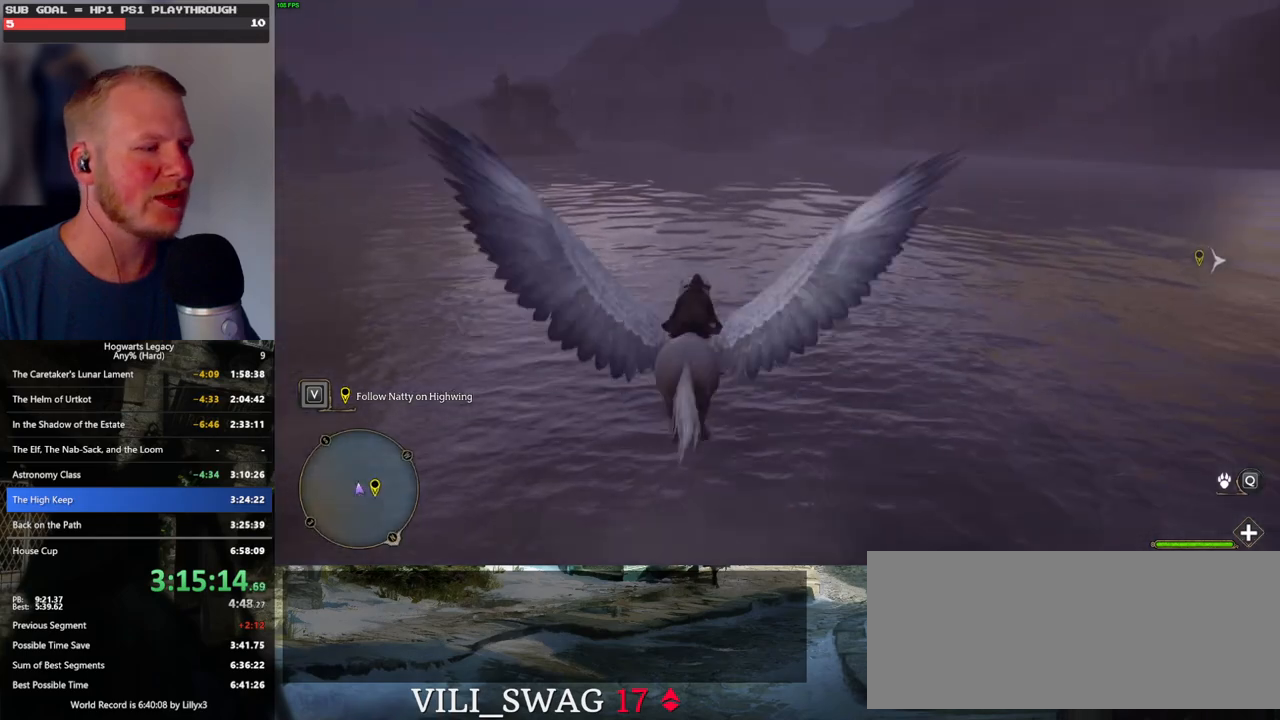
{"keys": ["a", "w"], "mouse": [], "events": [[33, "a", "down"], [117, "a", "up"], [383, "a", "down"]]}
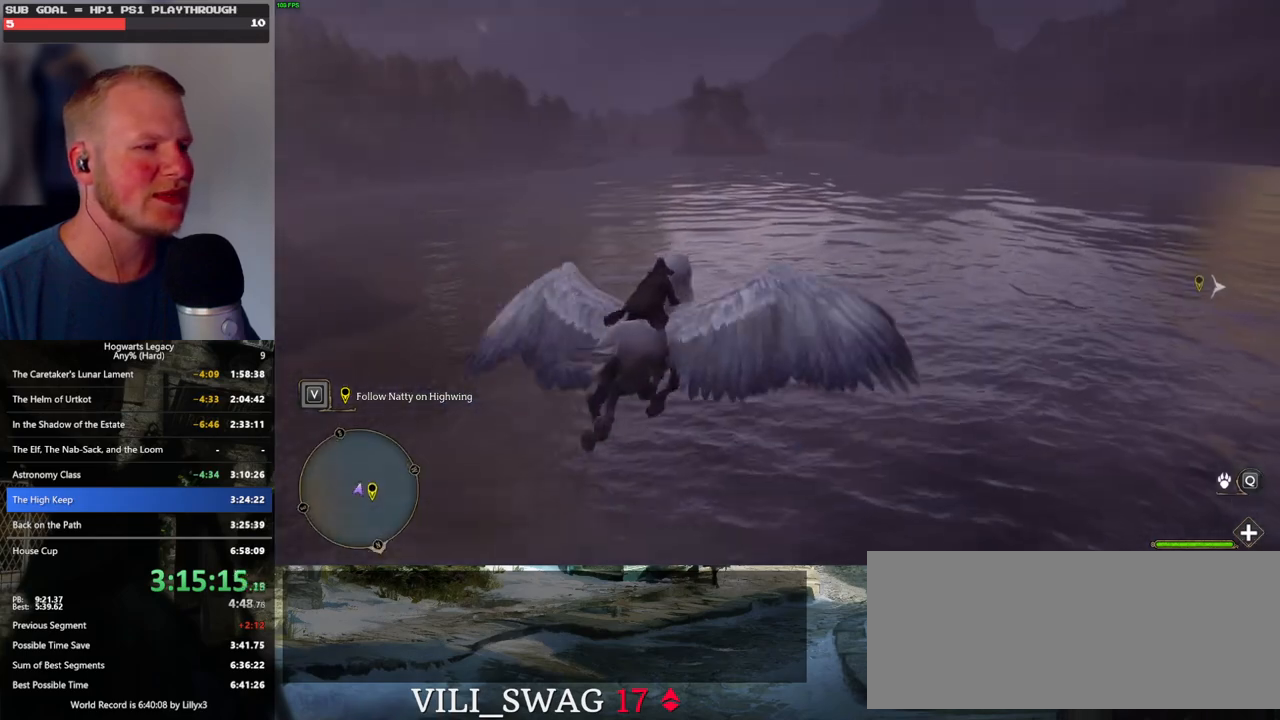
{"keys": ["w"], "mouse": [], "events": [[167, "a", "up"], [400, "a", "down"], [500, "a", "up"]]}
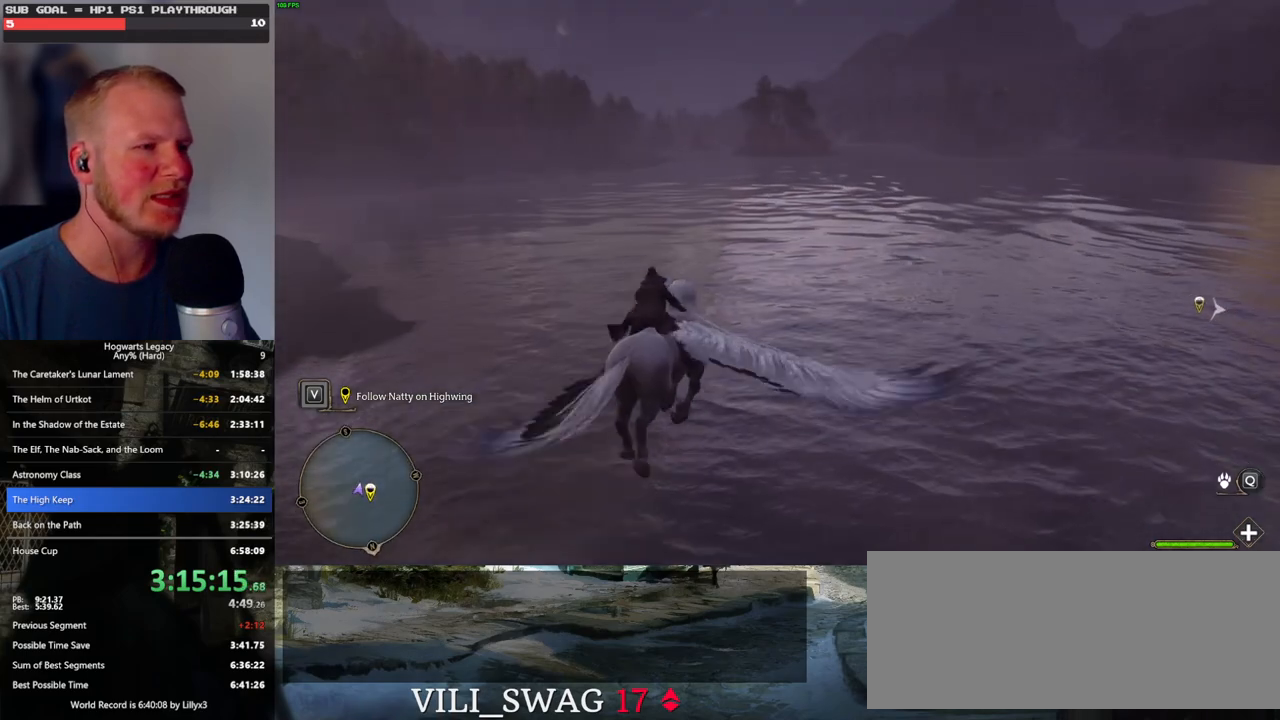
{"keys": ["w"], "mouse": [], "events": []}
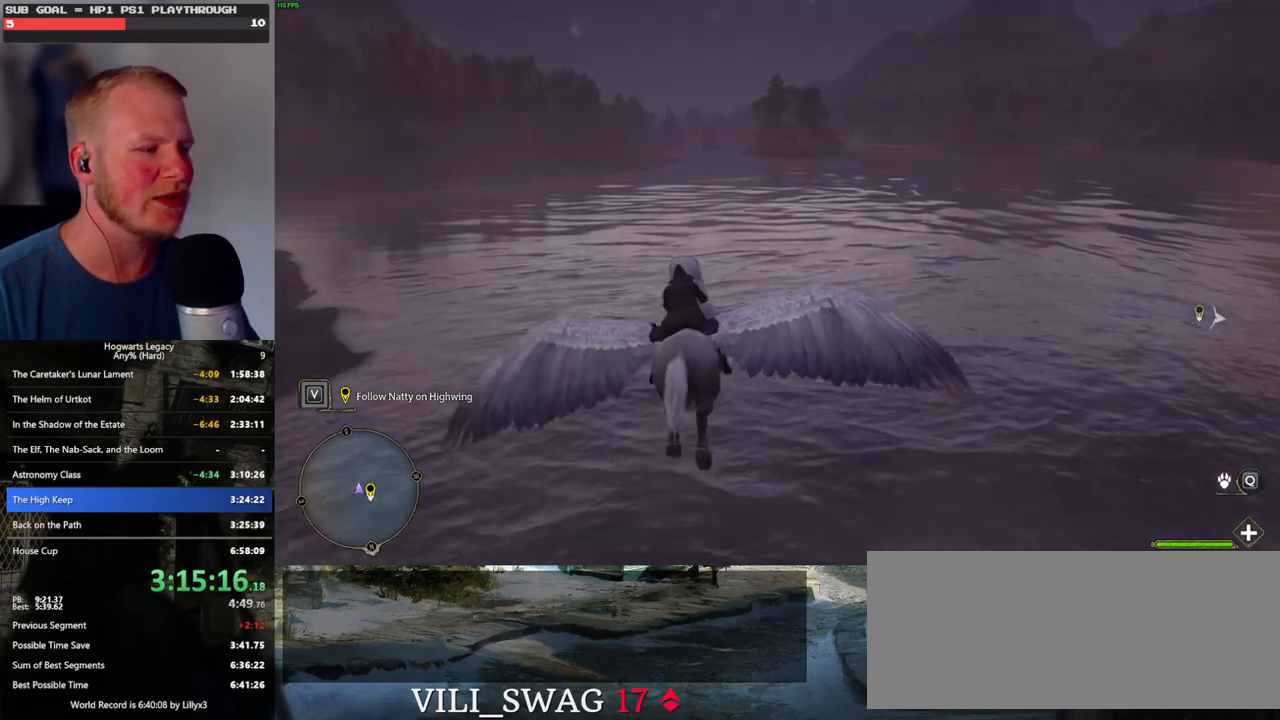
{"keys": [], "mouse": [], "events": [[300, "w", "up"]]}
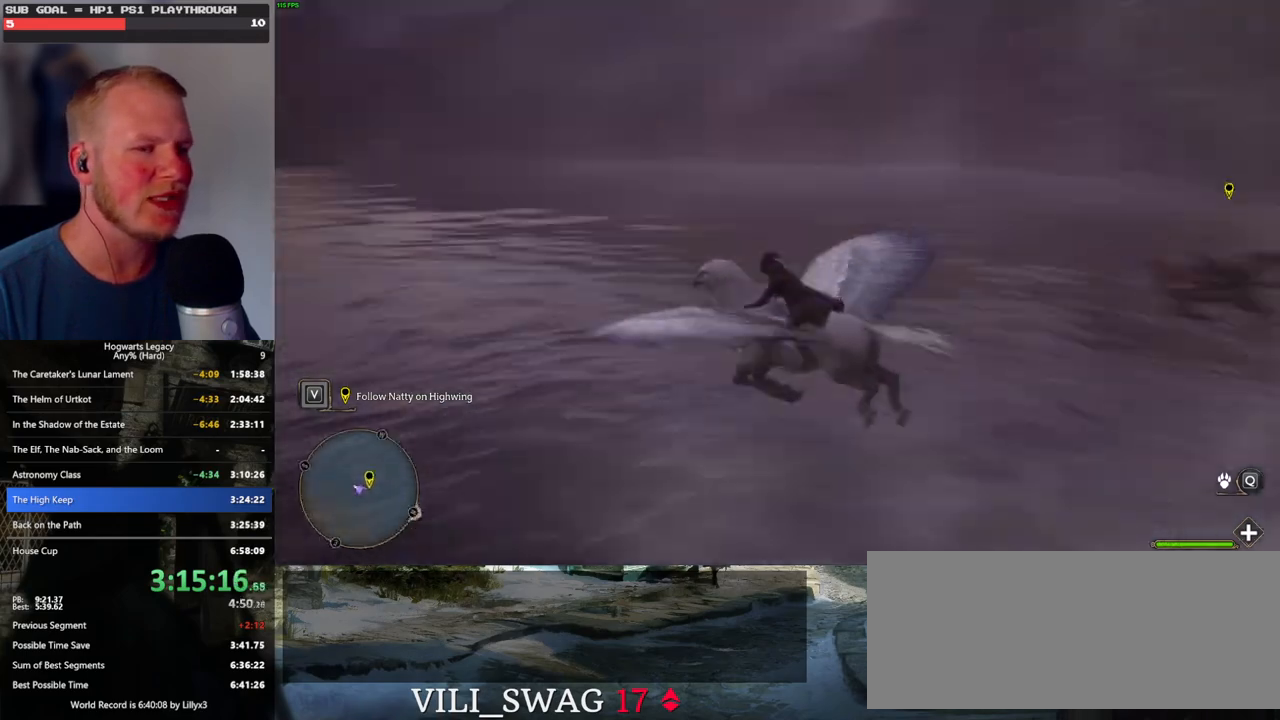
{"keys": ["a", "w"], "mouse": [], "events": [[183, "a", "down"], [317, "w", "down"]]}
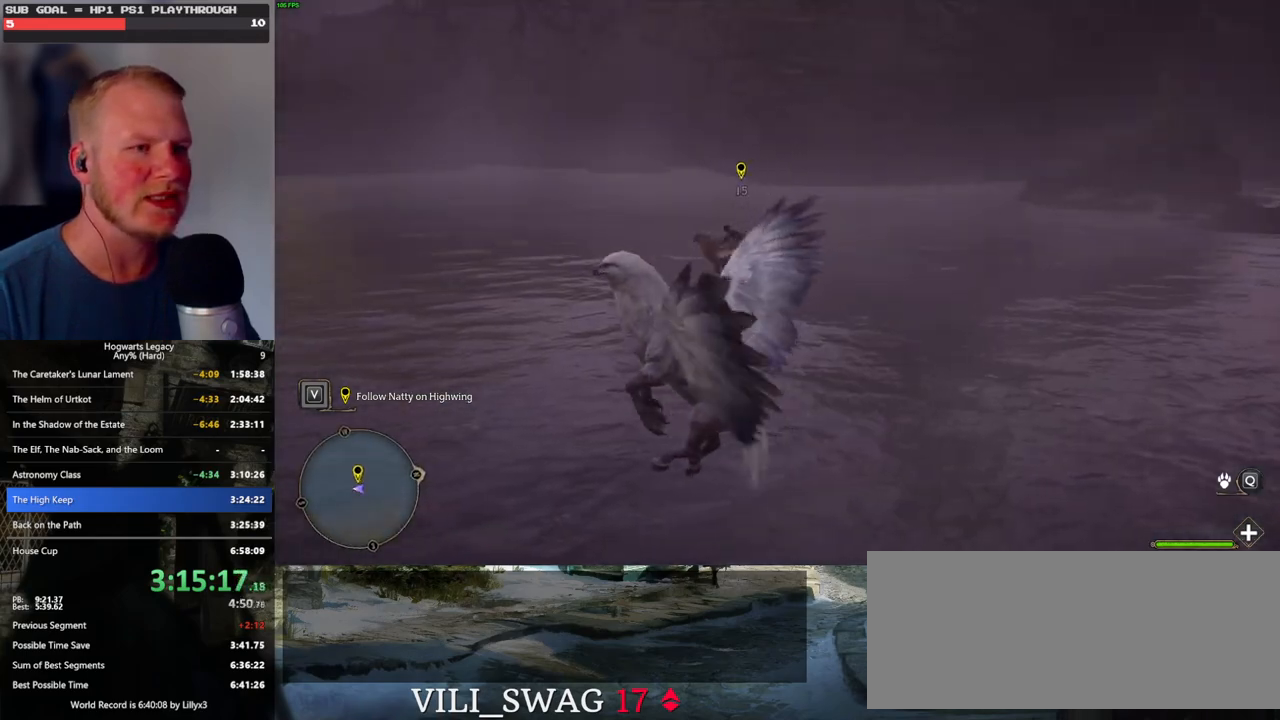
{"keys": ["w"], "mouse": [], "events": [[117, "a", "up"], [267, "shift_l", "down"], [383, "shift_l", "up"]]}
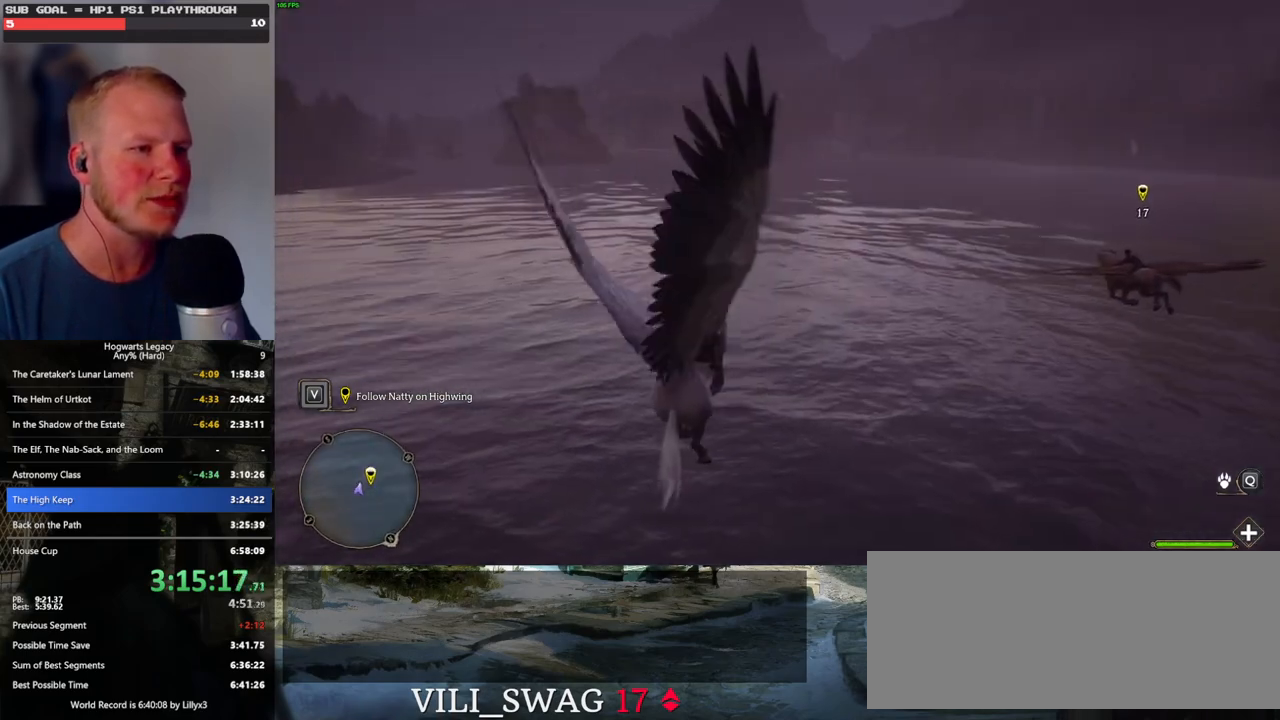
{"keys": ["a", "w"], "mouse": [], "events": [[283, "a", "down"]]}
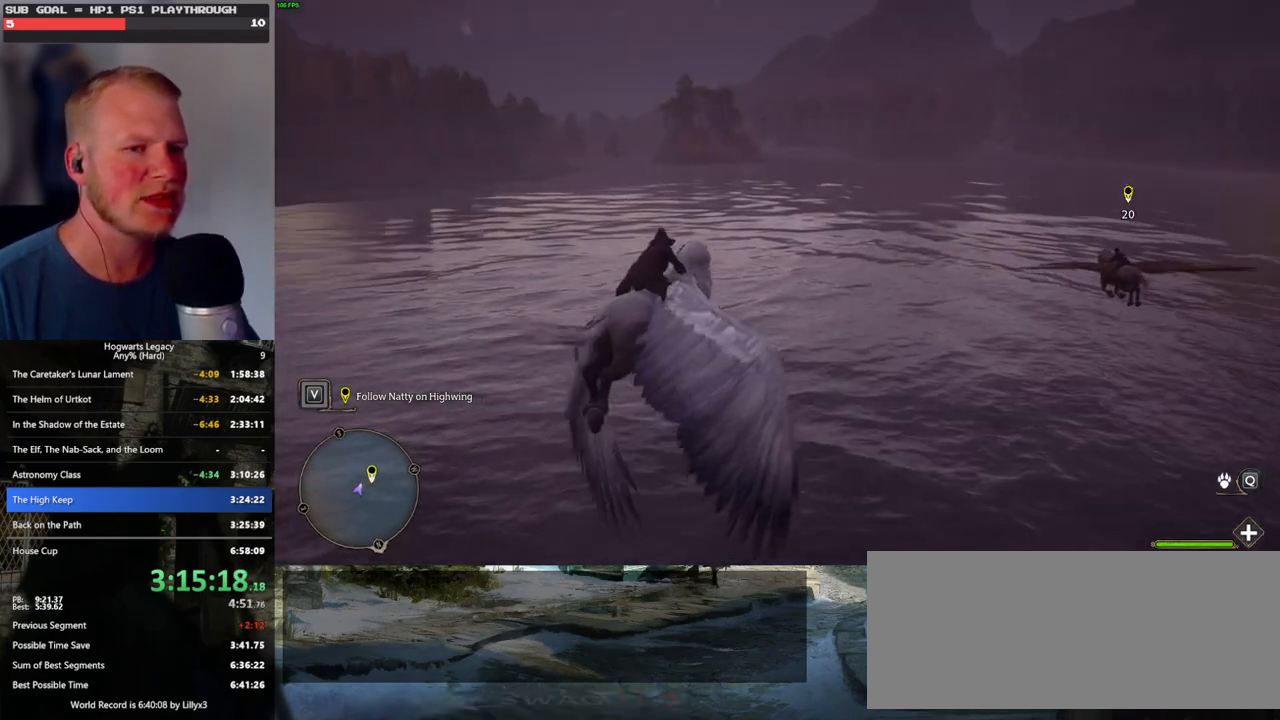
{"keys": ["w"], "mouse": [], "events": [[117, "a", "up"]]}
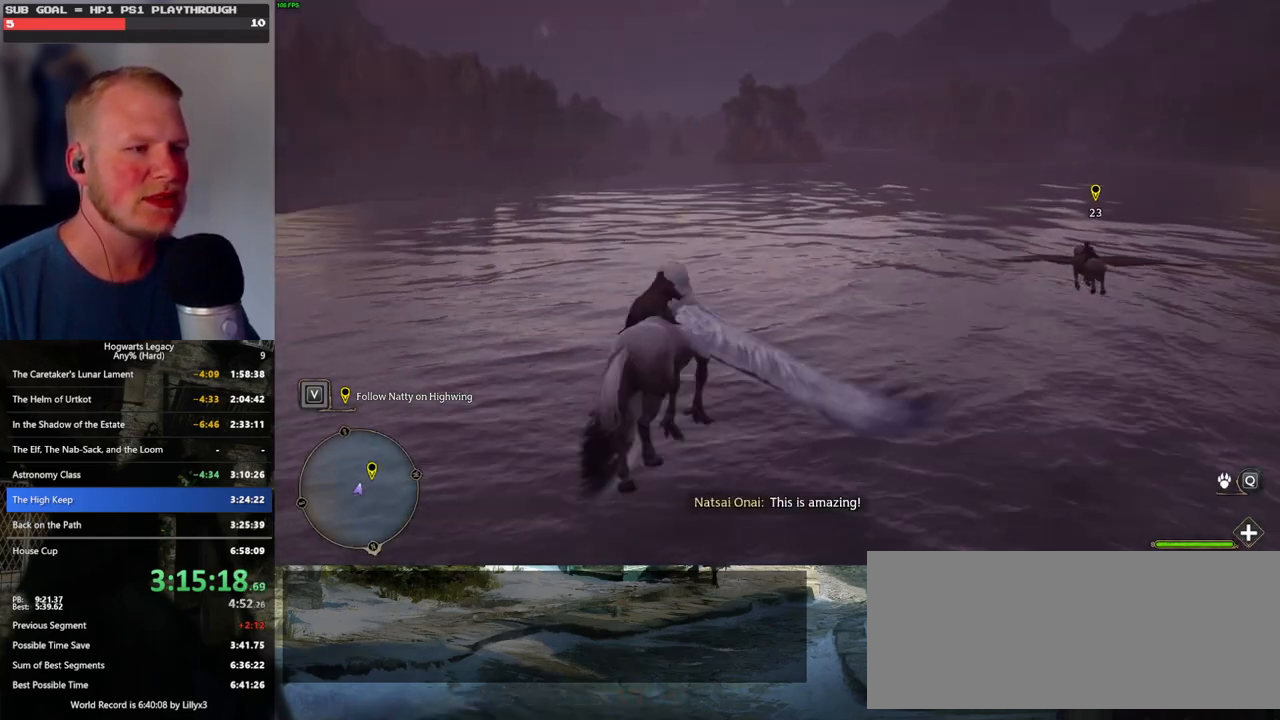
{"keys": ["w"], "mouse": [], "events": []}
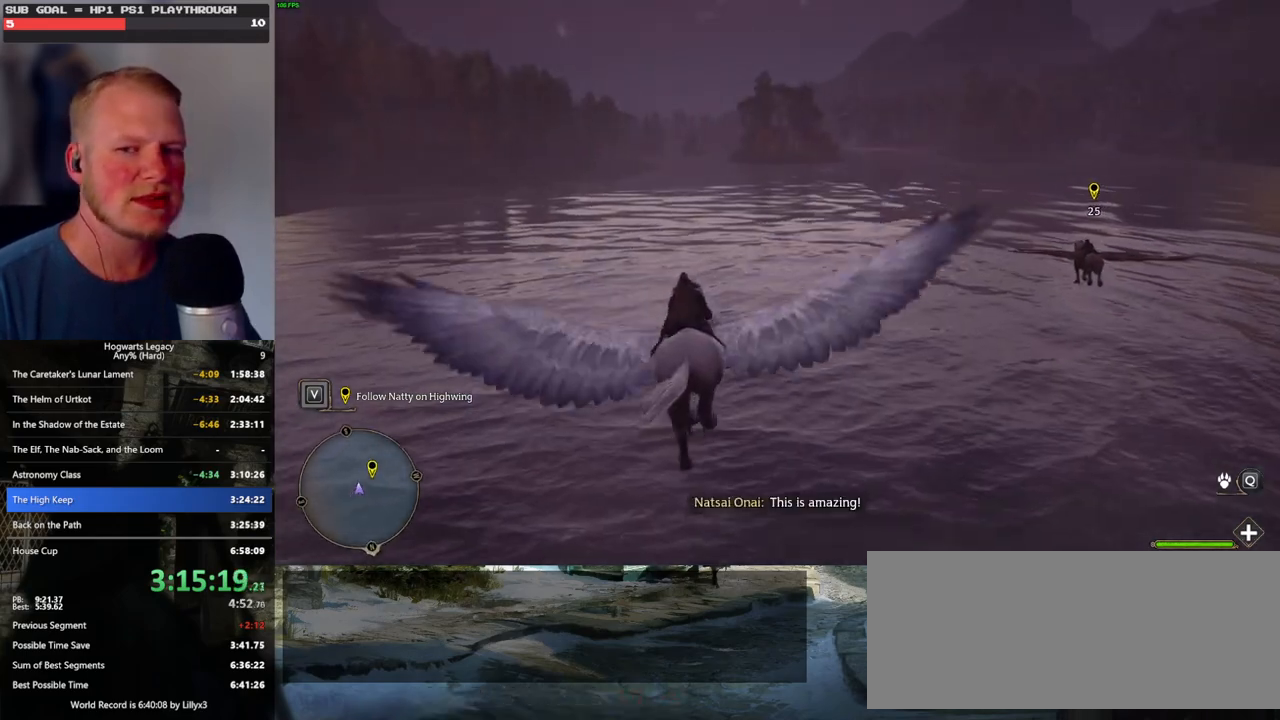
{"keys": ["w"], "mouse": [], "events": [[167, "d", "down"], [217, "d", "up"]]}
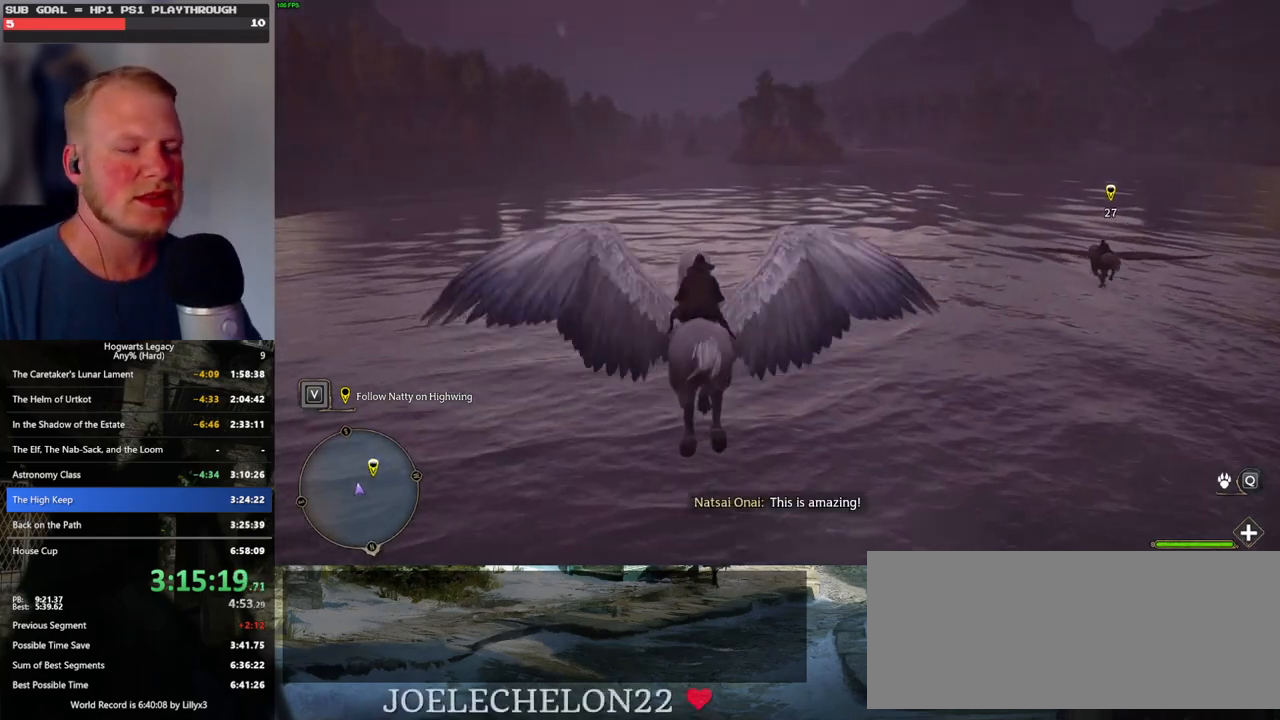
{"keys": ["w"], "mouse": [], "events": [[117, "d", "down"], [150, "d", "up"]]}
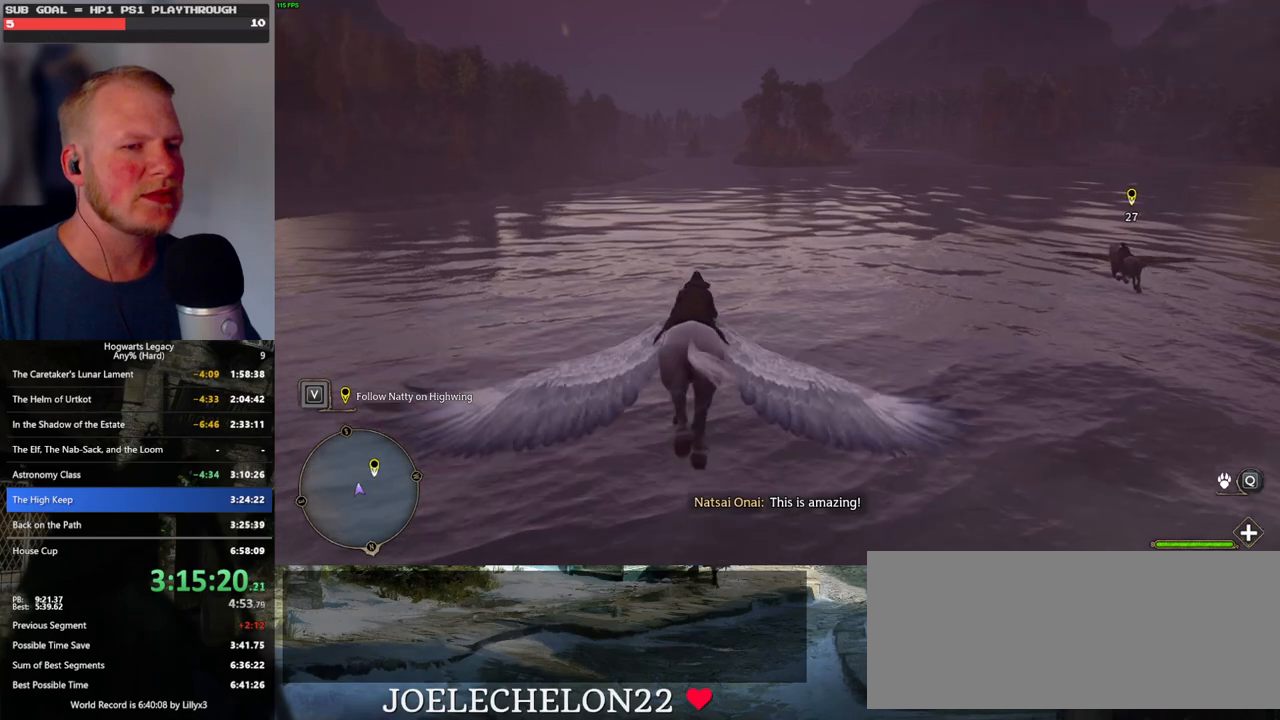
{"keys": ["w"], "mouse": [], "events": []}
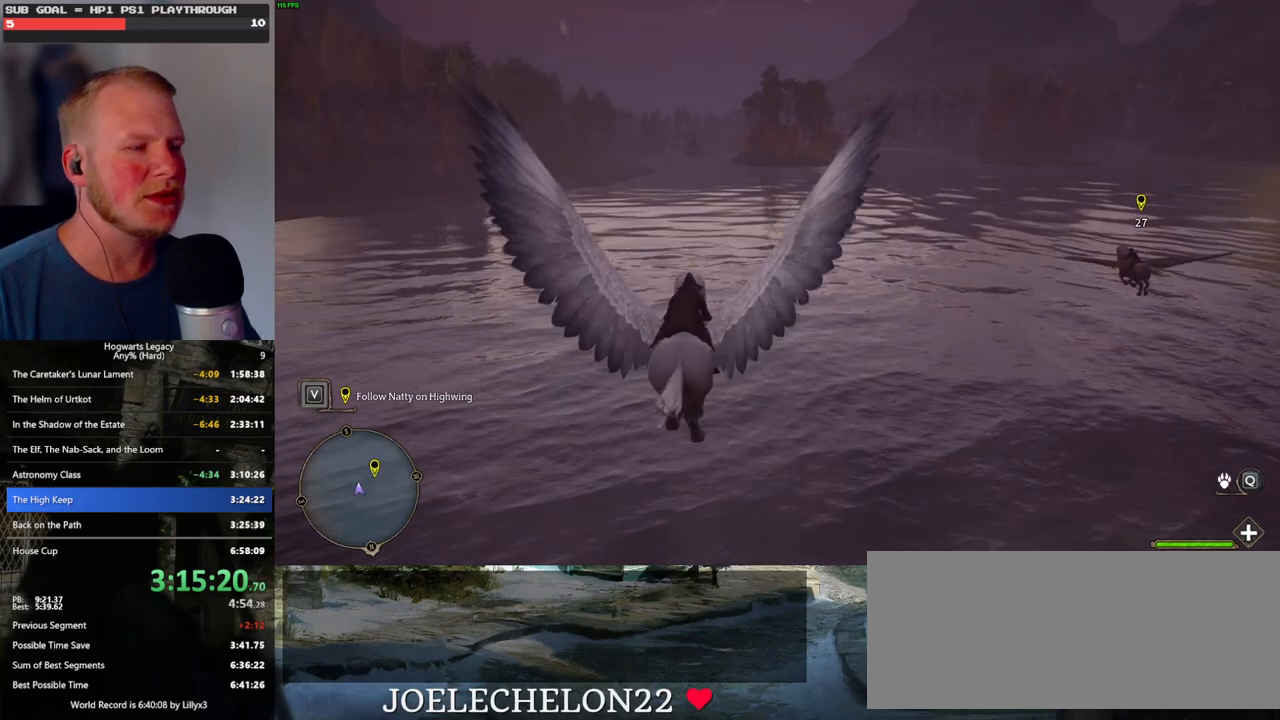
{"keys": ["w"], "mouse": [], "events": []}
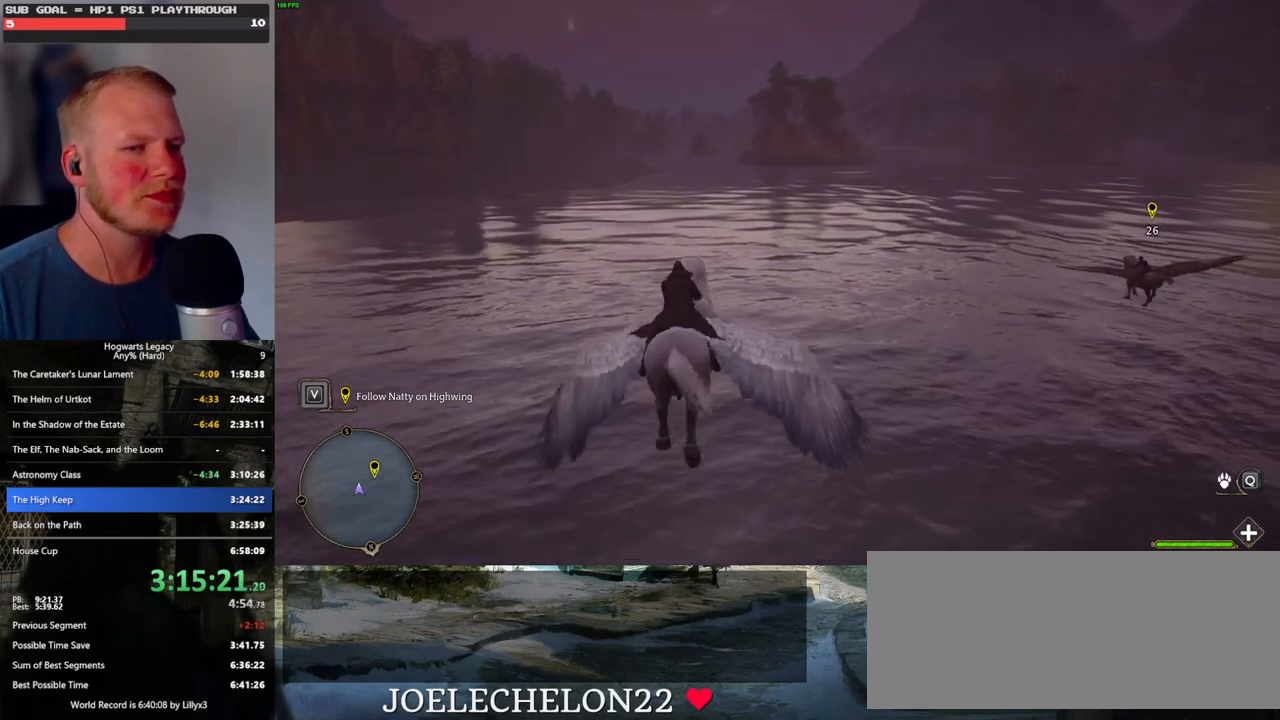
{"keys": ["w"], "mouse": [], "events": []}
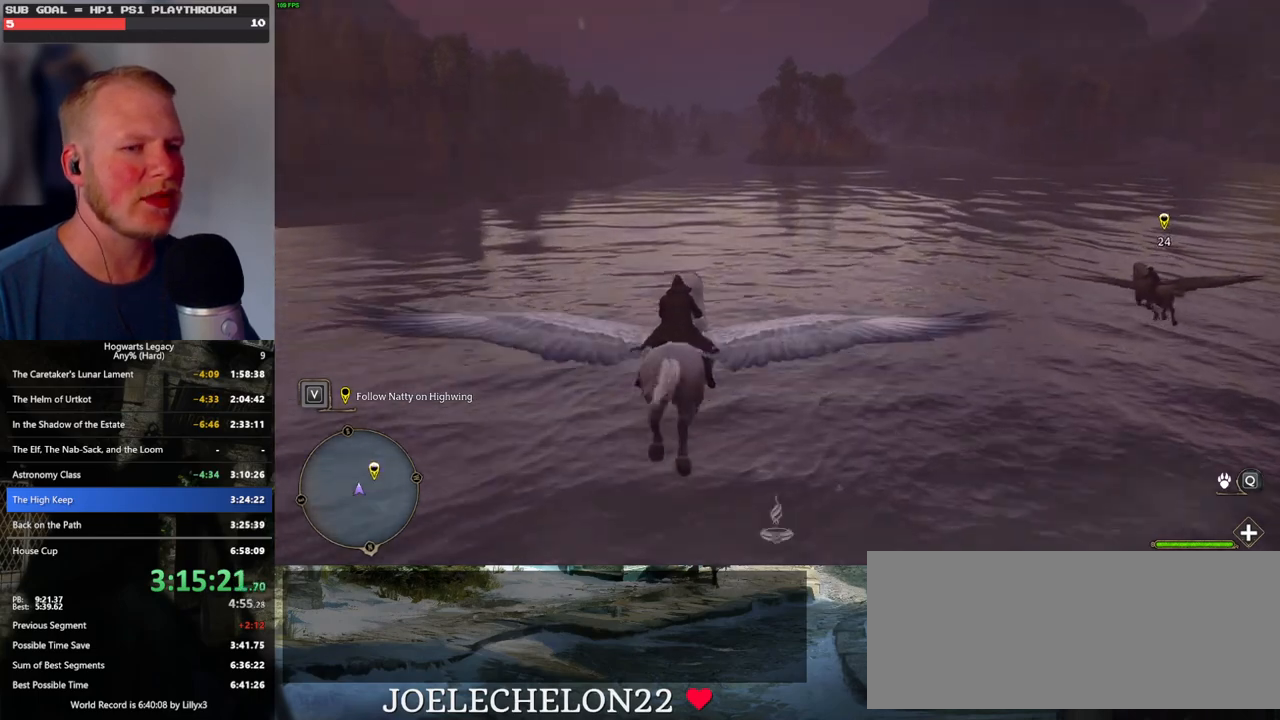
{"keys": ["w"], "mouse": [], "events": []}
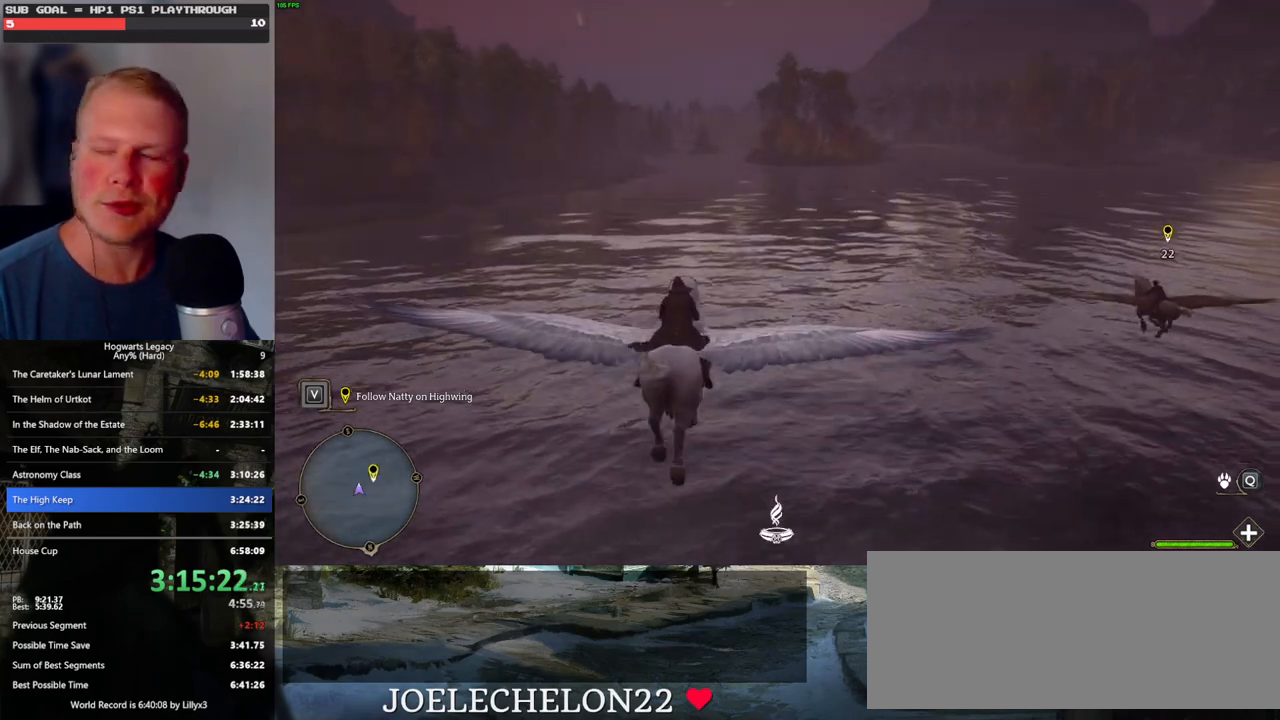
{"keys": ["w"], "mouse": [], "events": []}
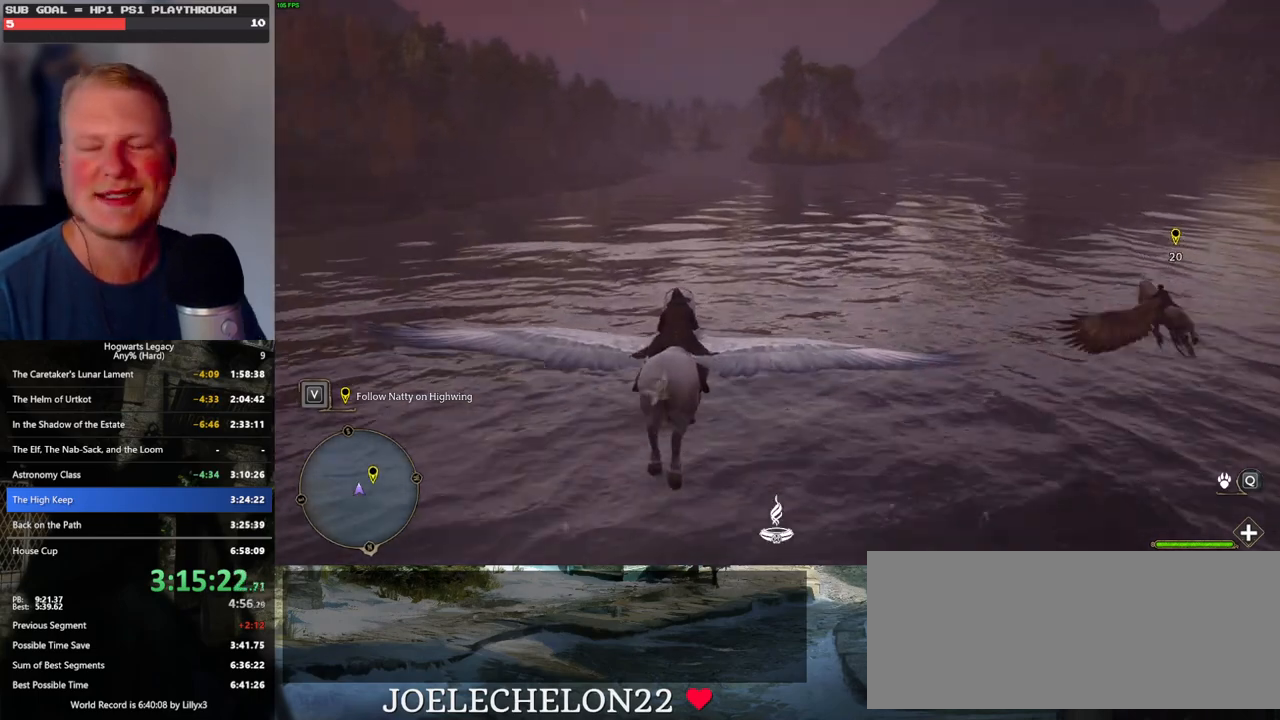
{"keys": ["a", "w"], "mouse": [], "events": [[483, "a", "down"]]}